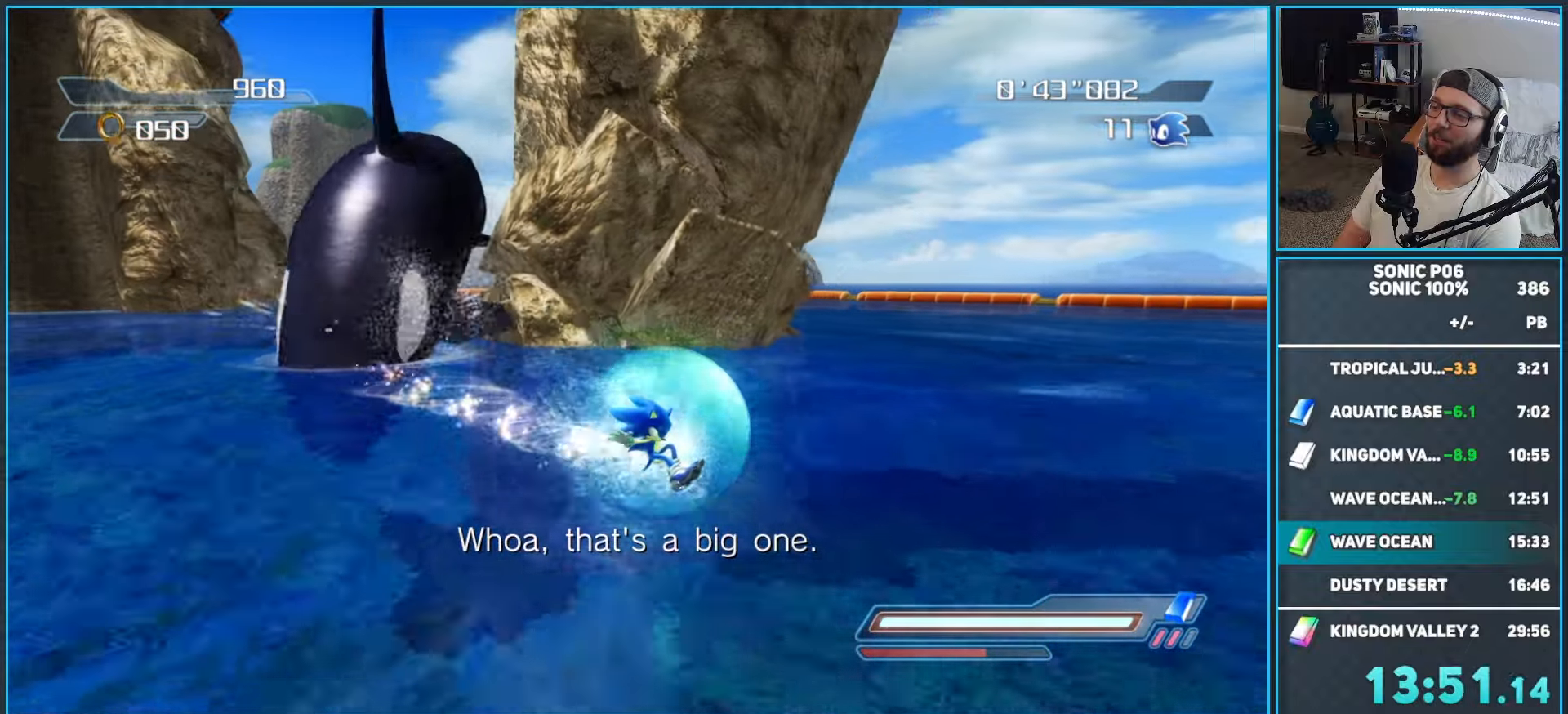
Gameplay with a controller (Xbox layout); each line is a JSON object with the inputs held at the frame after it. "button_events" lists button changes between this image and that frame as [ms after this image, input, new state], when the widget could be followed in between (sticks are given only as held states).
{"buttons": [], "left_stick": "down", "right_stick": "center", "button_events": []}
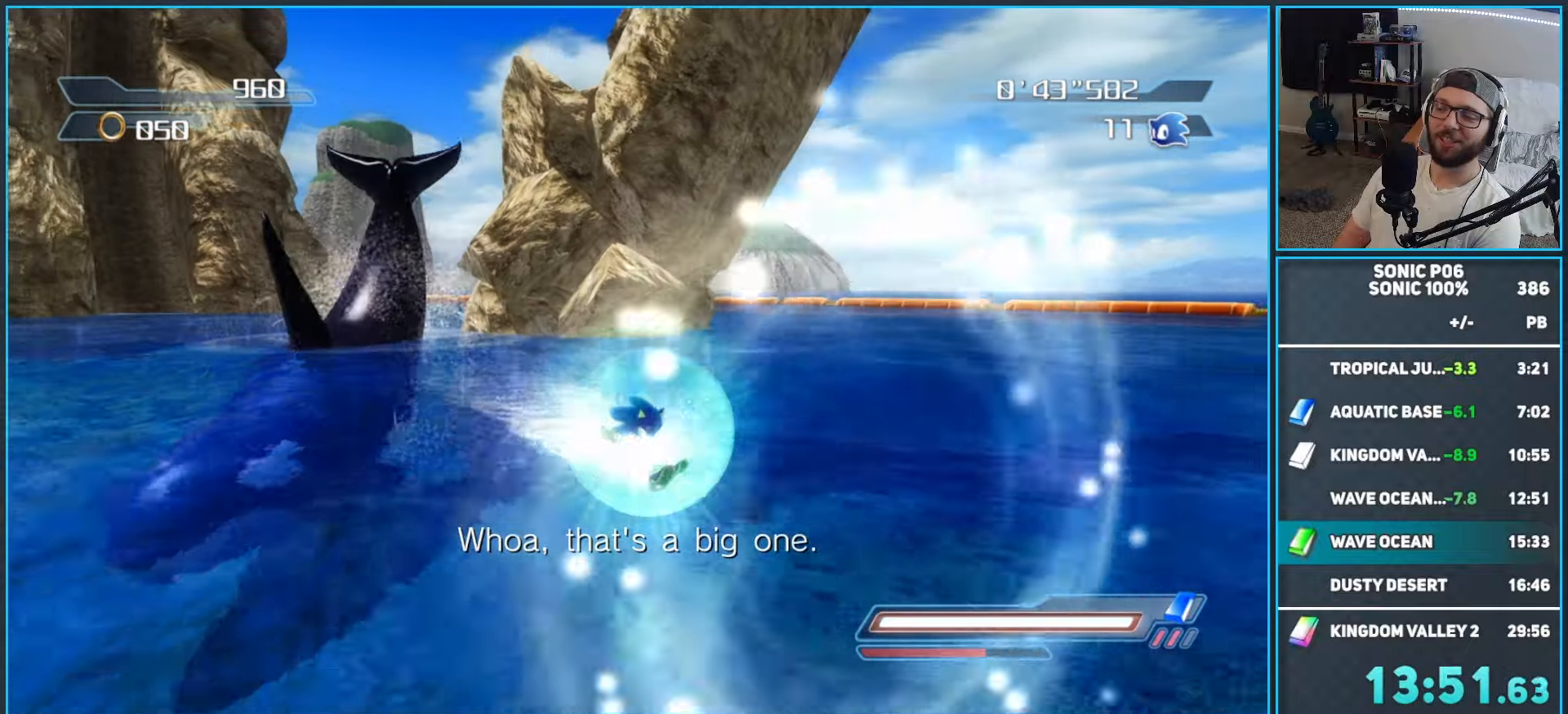
{"buttons": [], "left_stick": "down-left", "right_stick": "center", "button_events": []}
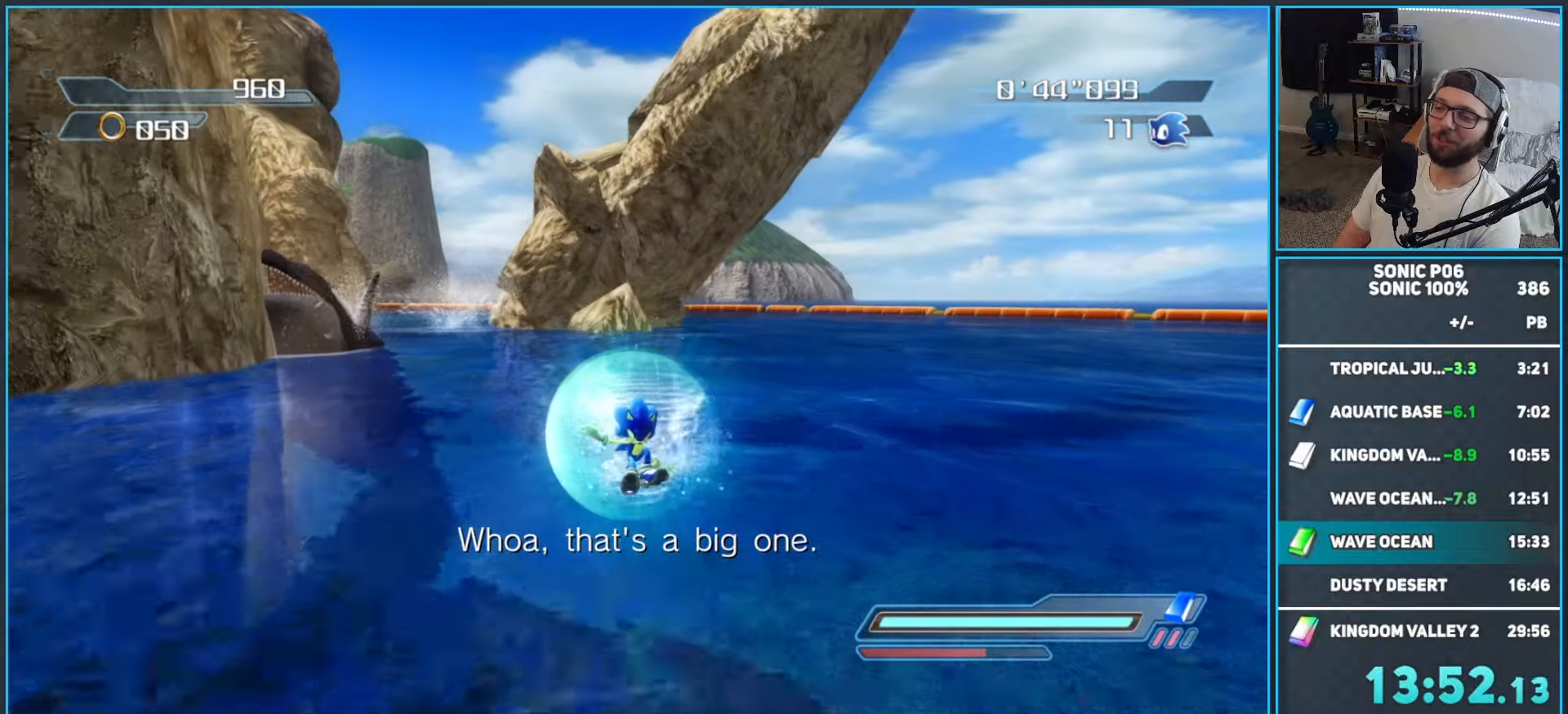
{"buttons": [], "left_stick": "down-left", "right_stick": "center", "button_events": []}
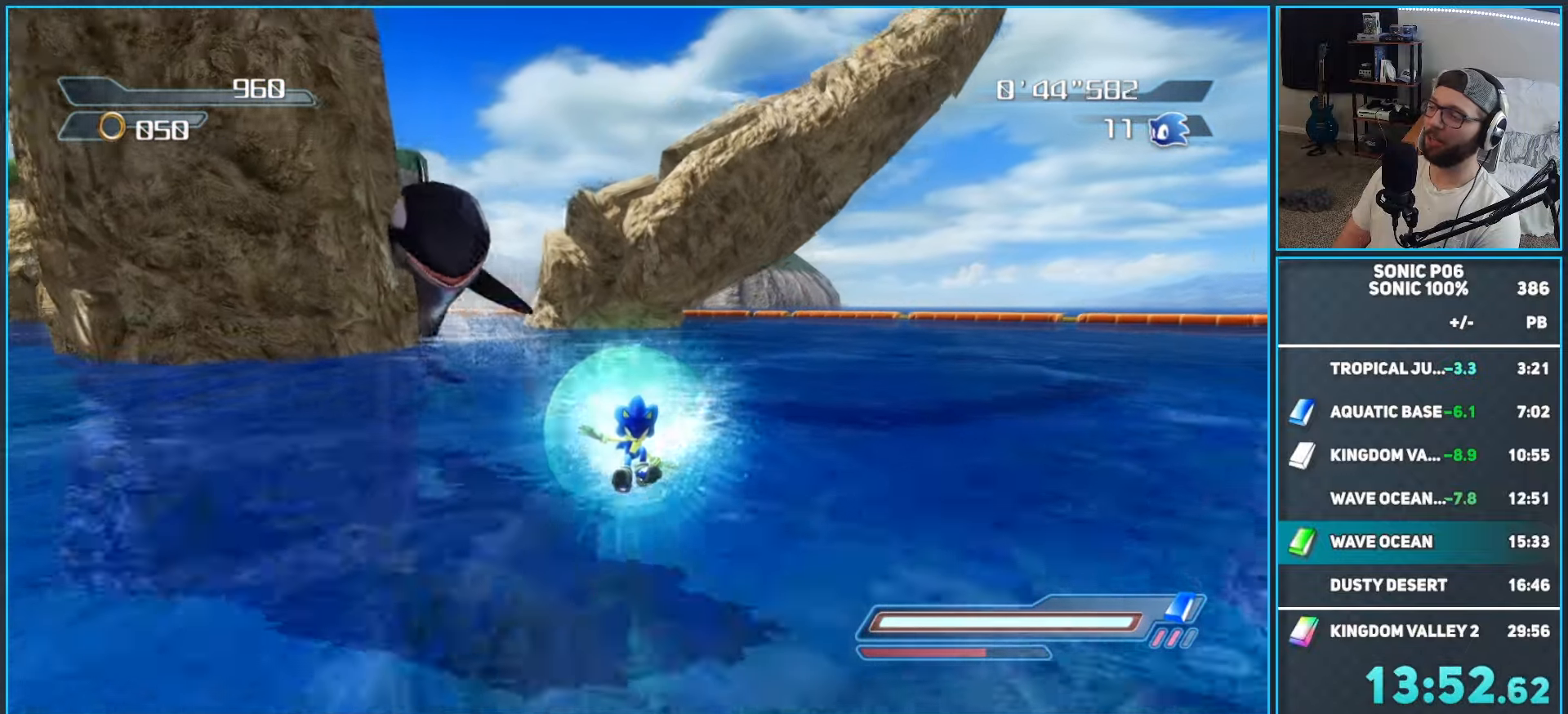
{"buttons": [], "left_stick": "left", "right_stick": "center", "button_events": []}
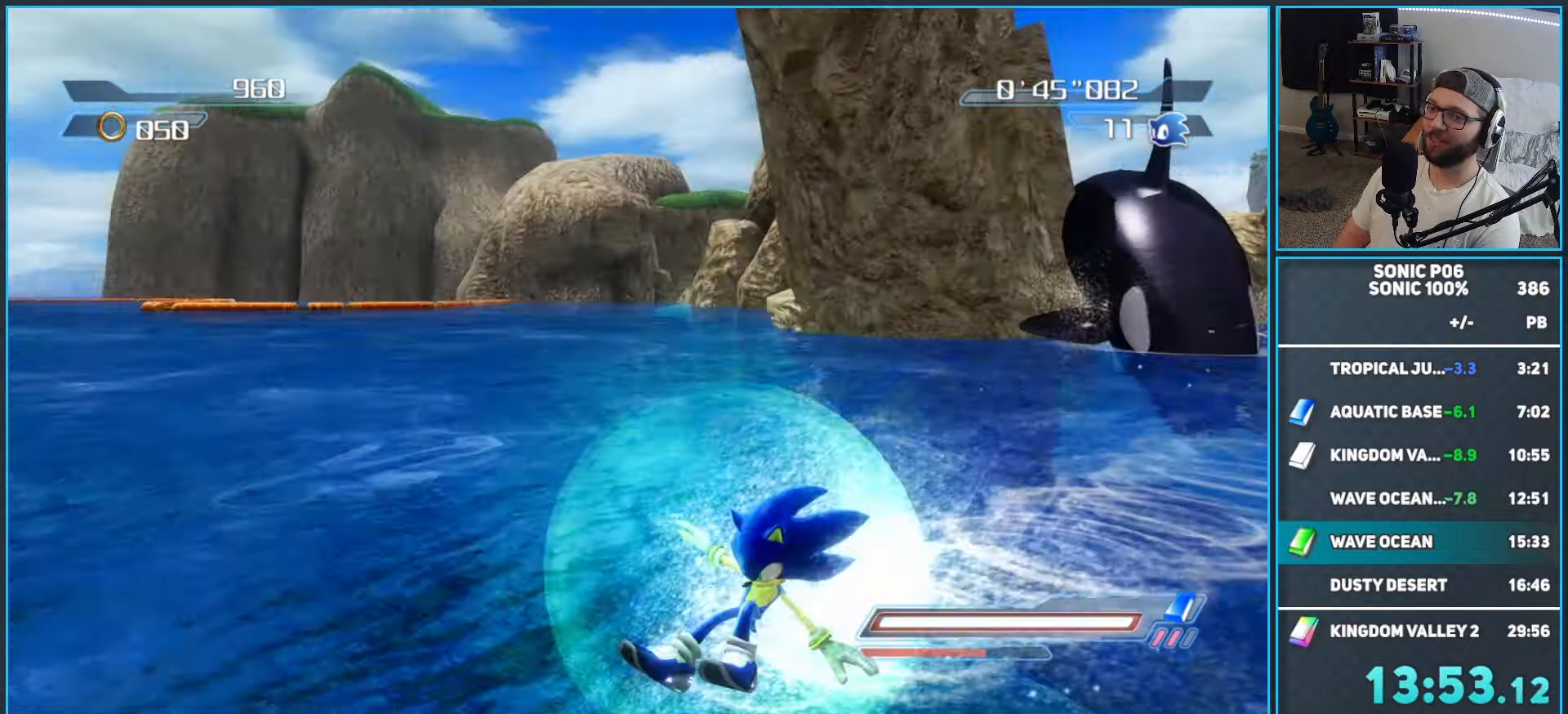
{"buttons": [], "left_stick": "up", "right_stick": "center", "button_events": []}
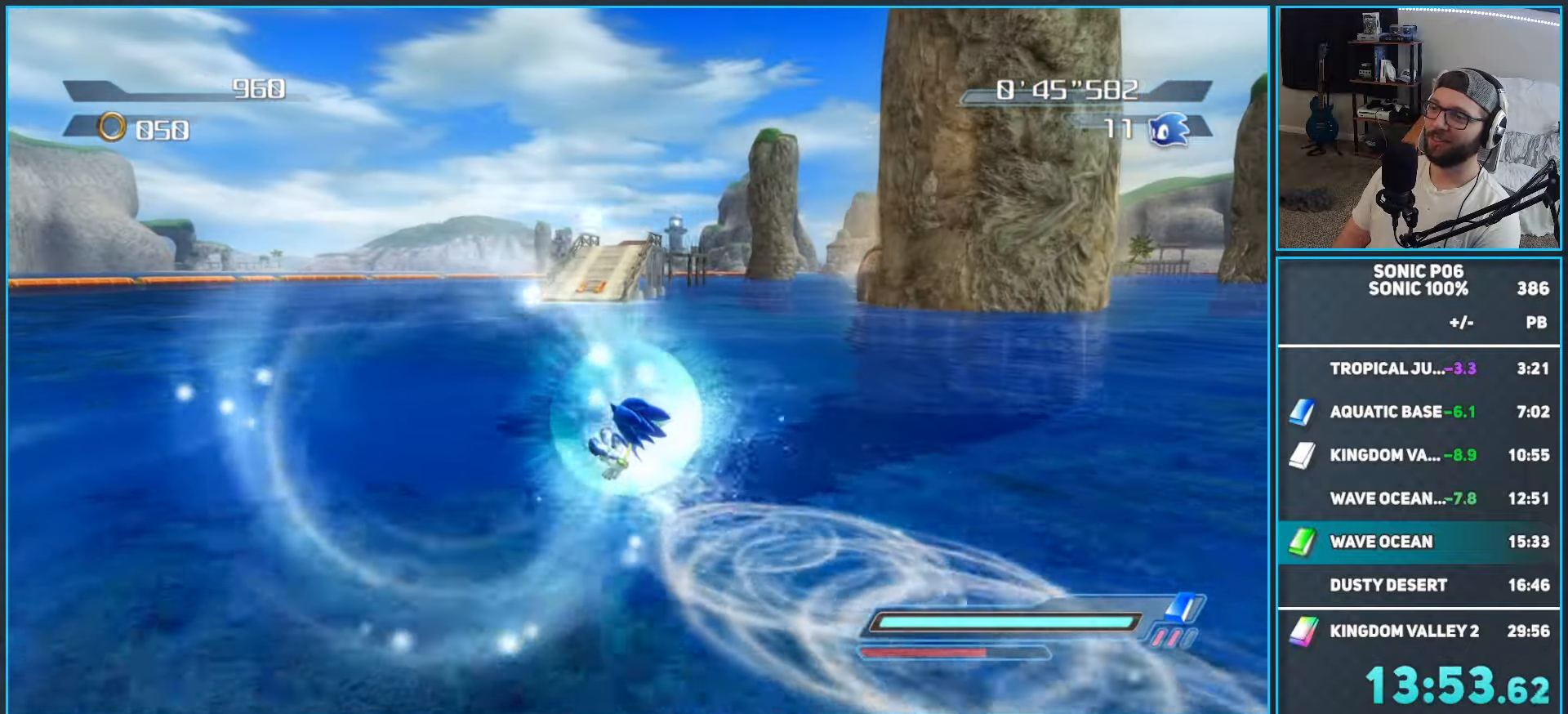
{"buttons": [], "left_stick": "up", "right_stick": "center", "button_events": []}
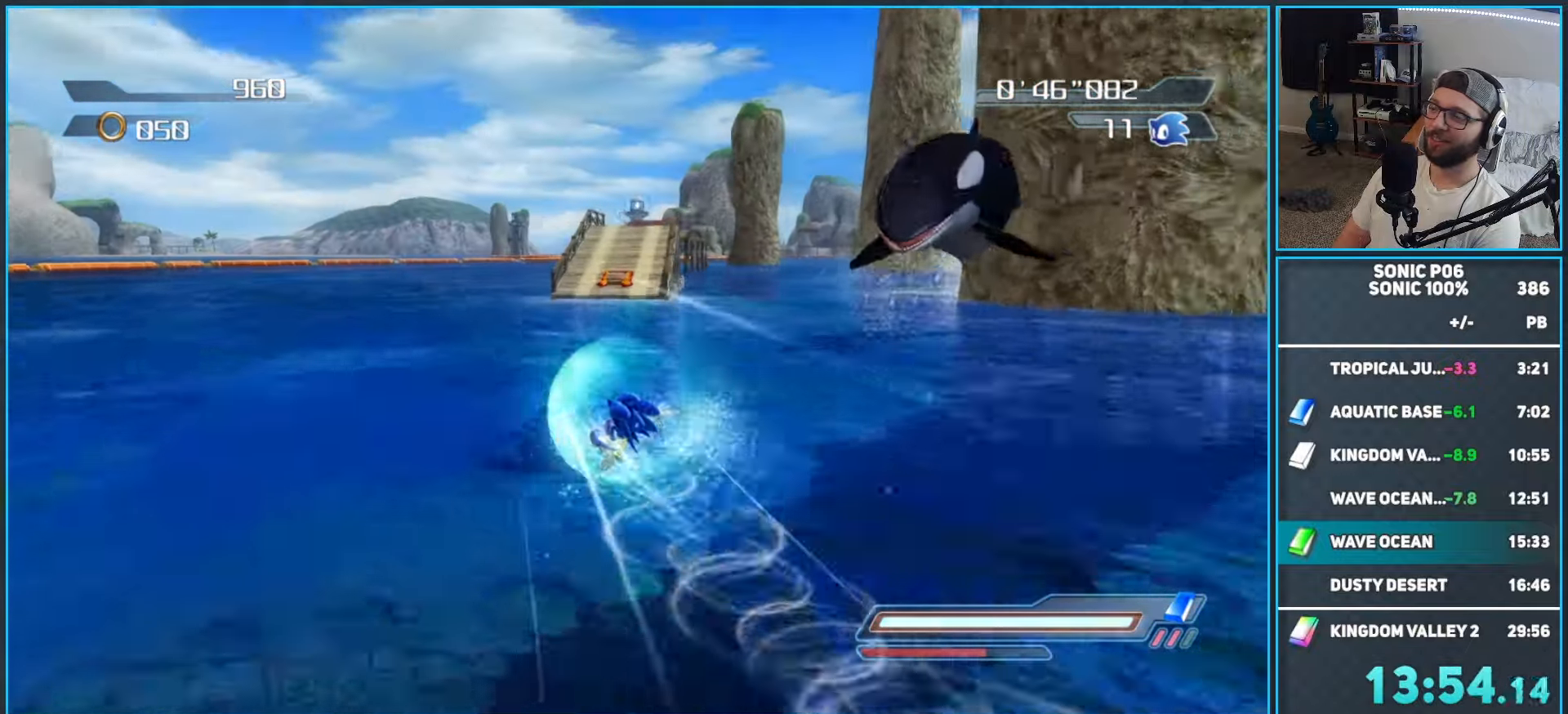
{"buttons": [], "left_stick": "up-left", "right_stick": "center", "button_events": []}
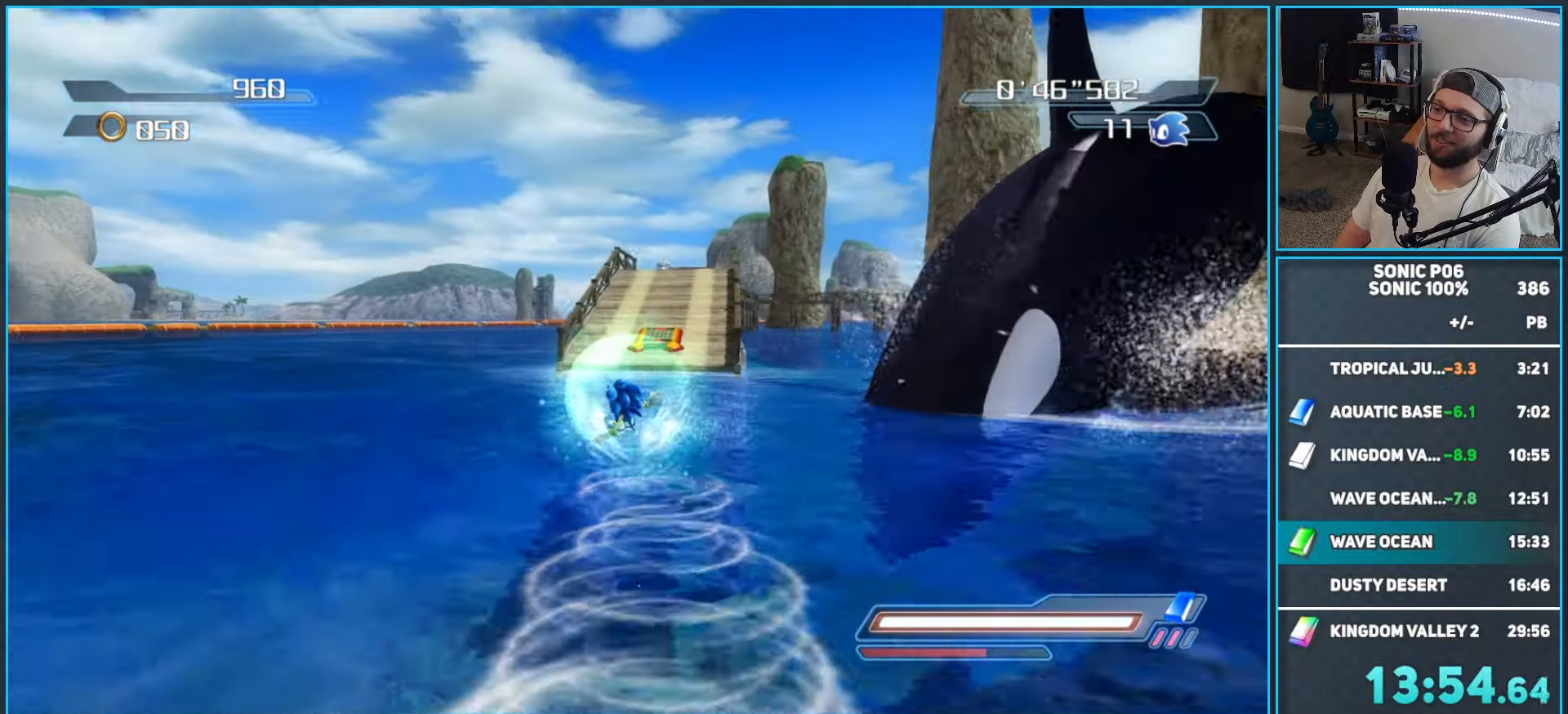
{"buttons": [], "left_stick": "up-left", "right_stick": "center", "button_events": []}
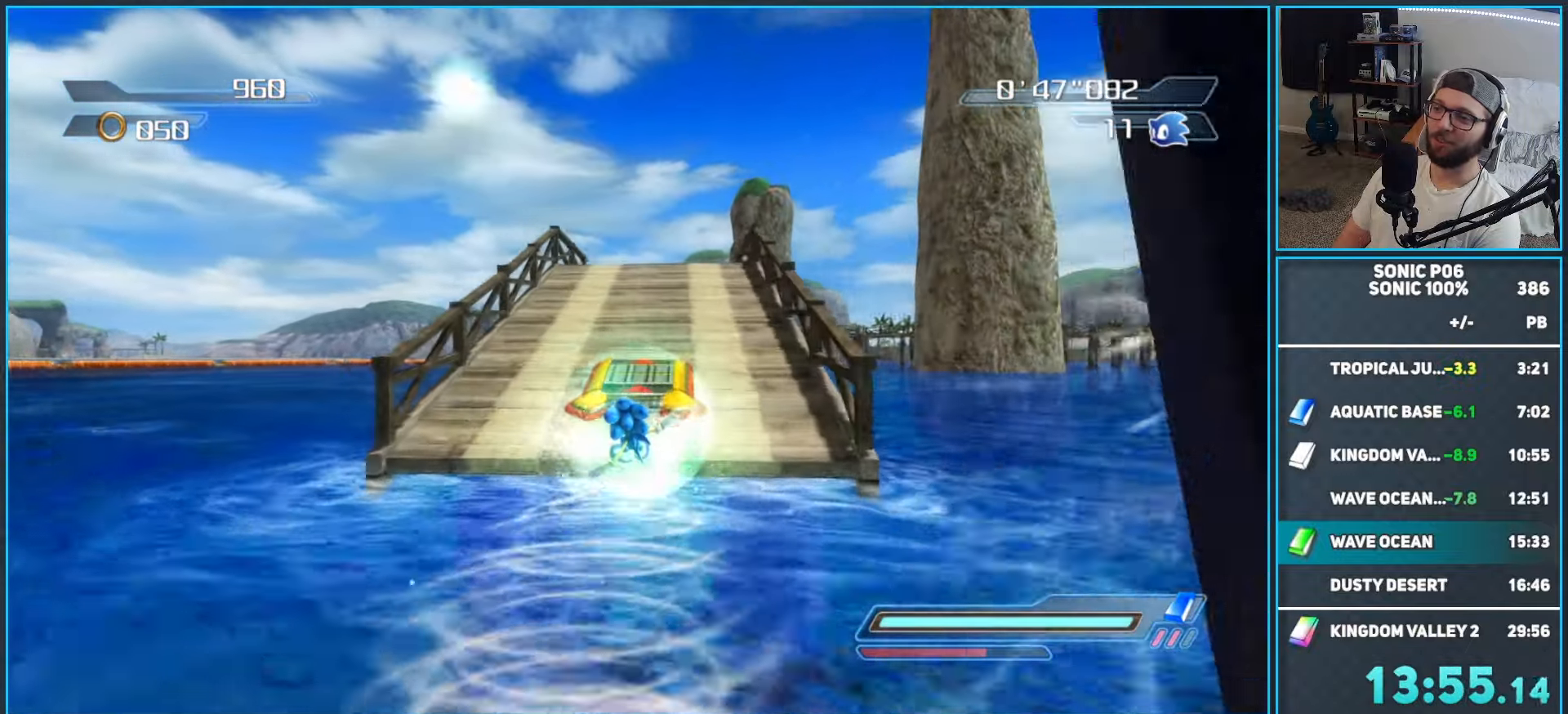
{"buttons": [], "left_stick": "up", "right_stick": "center", "button_events": [[100, "X", "down"], [150, "X", "up"]]}
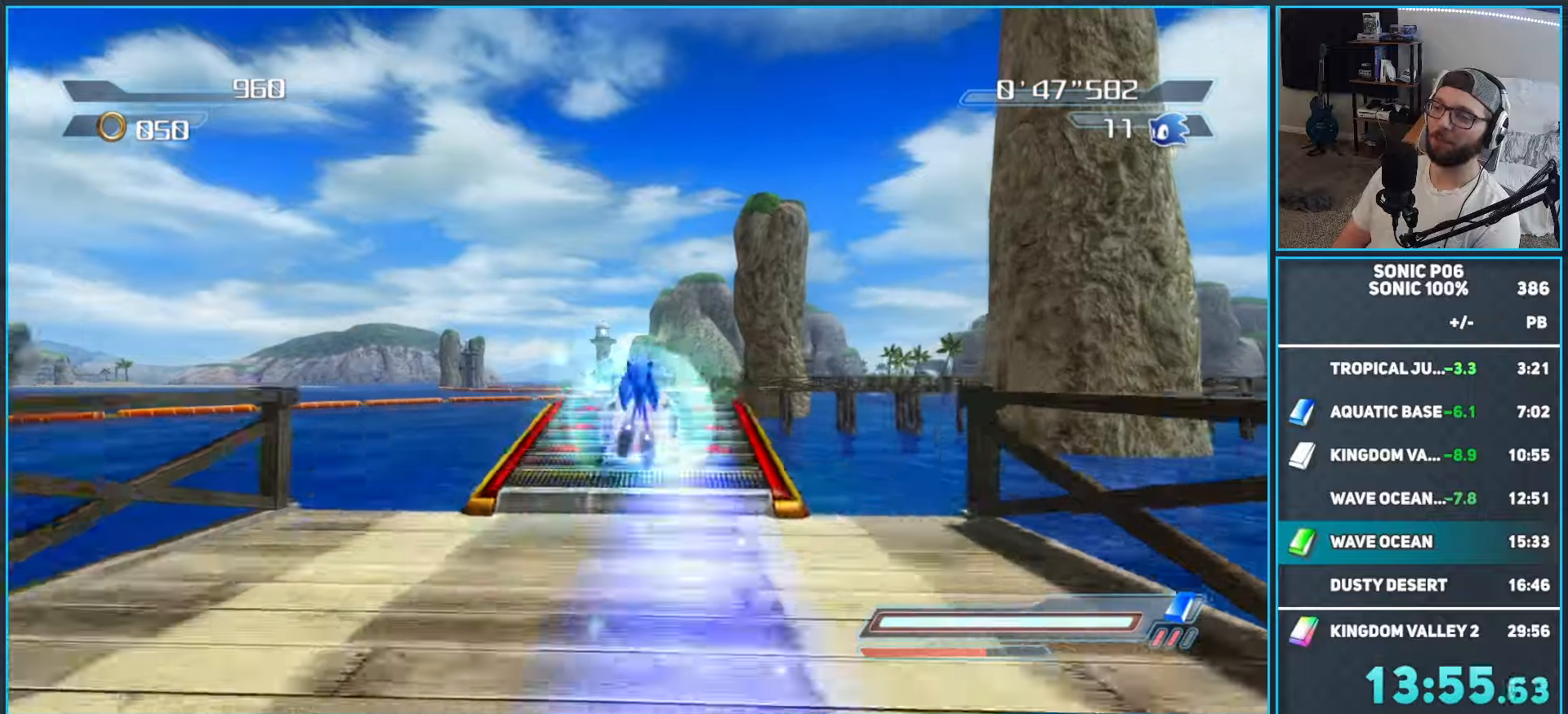
{"buttons": [], "left_stick": "up", "right_stick": "center", "button_events": []}
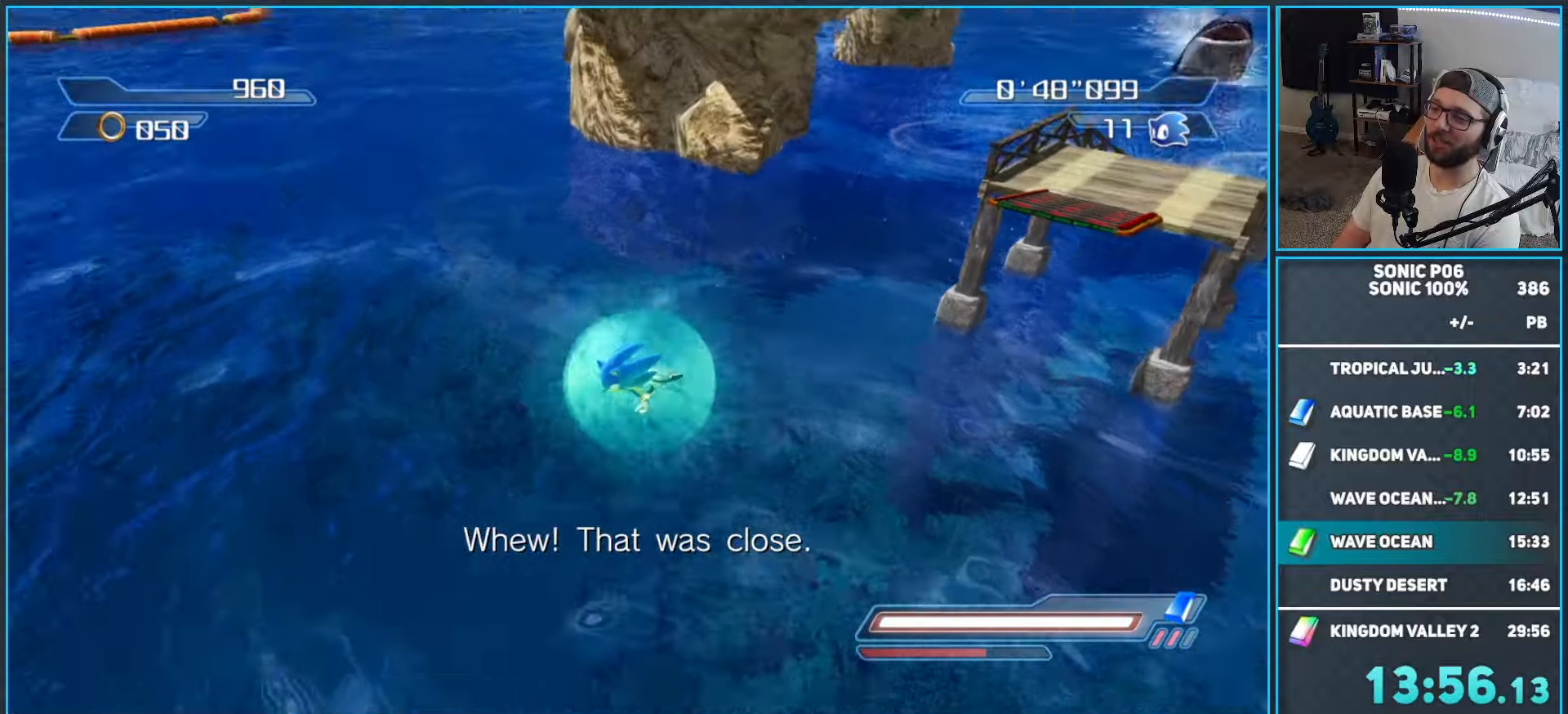
{"buttons": [], "left_stick": "up", "right_stick": "center", "button_events": []}
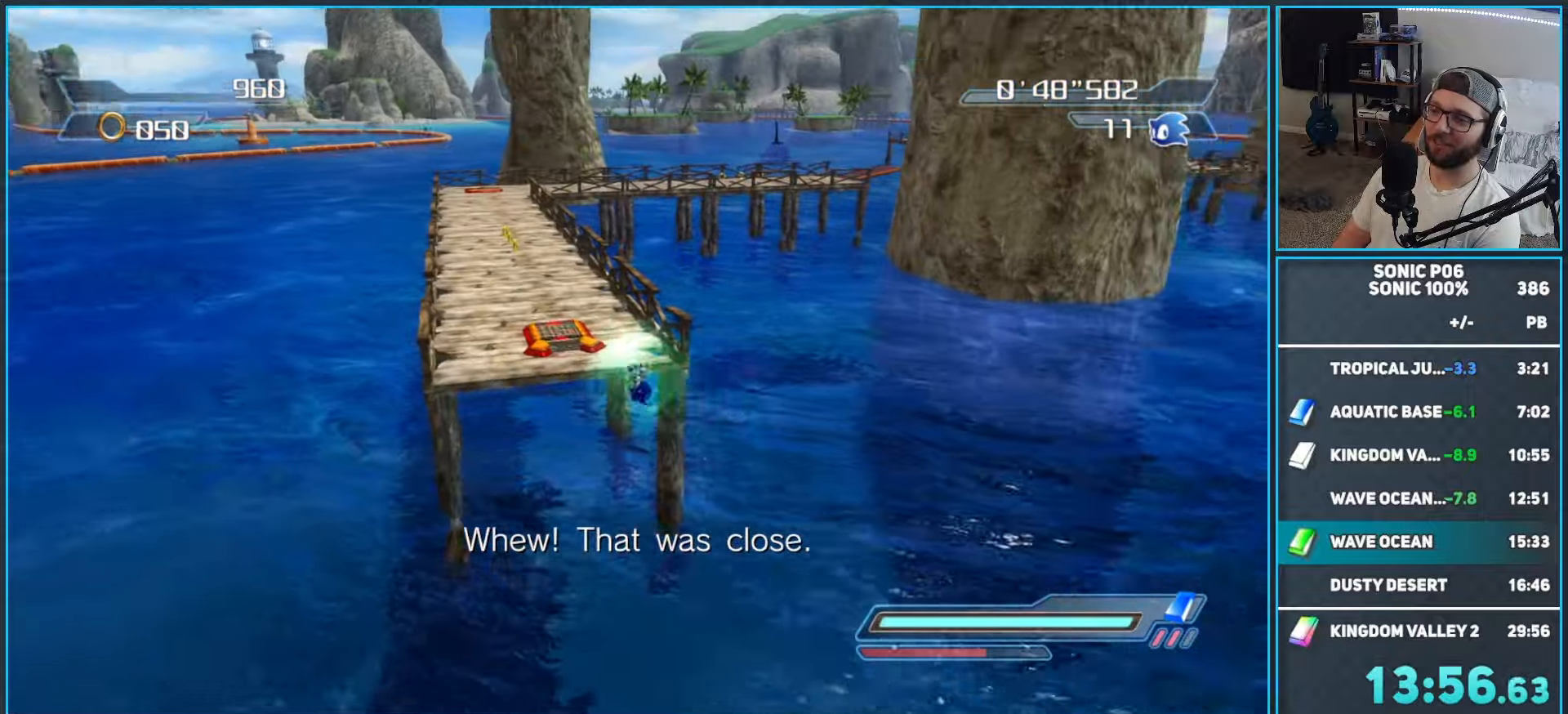
{"buttons": [], "left_stick": "center", "right_stick": "center", "button_events": [[150, "X", "down"], [217, "X", "up"]]}
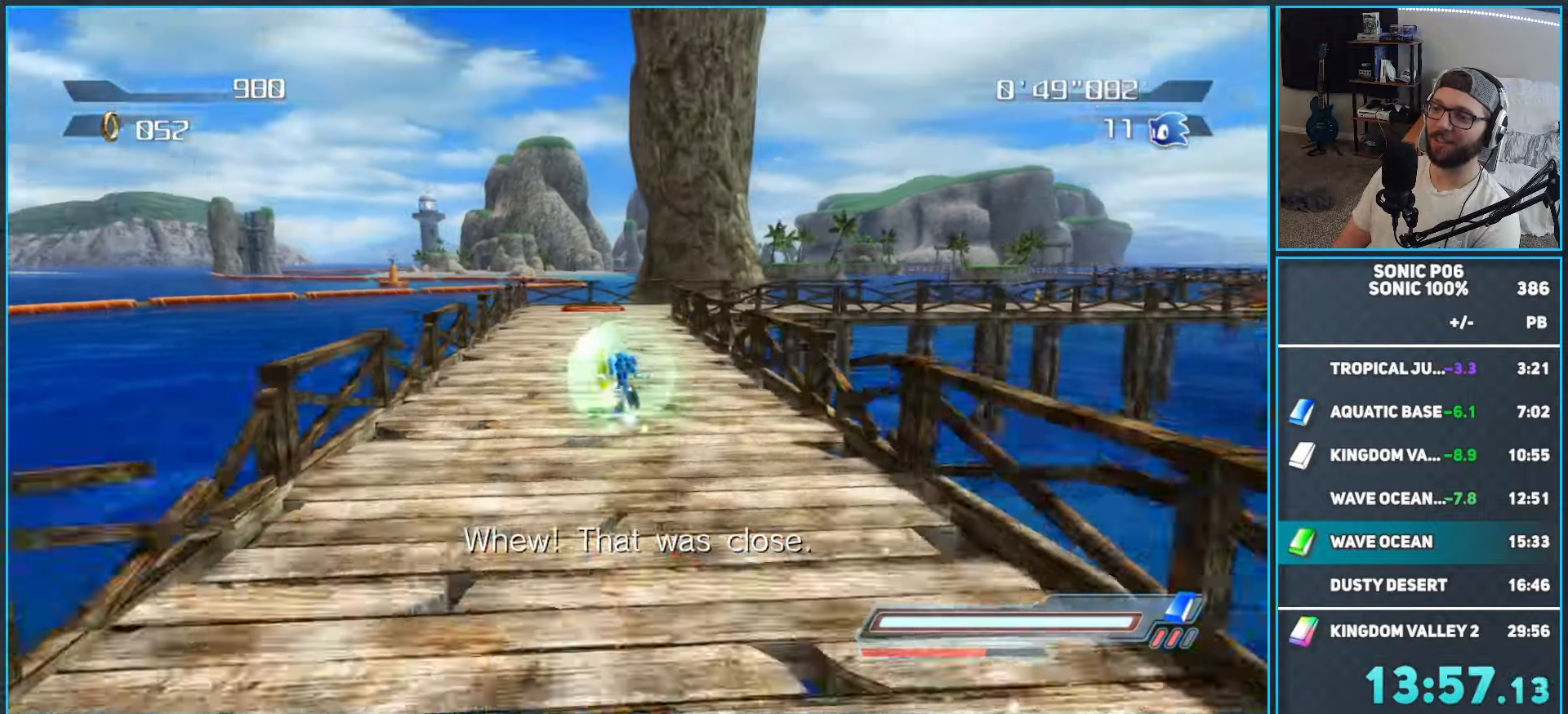
{"buttons": [], "left_stick": "center", "right_stick": "center", "button_events": []}
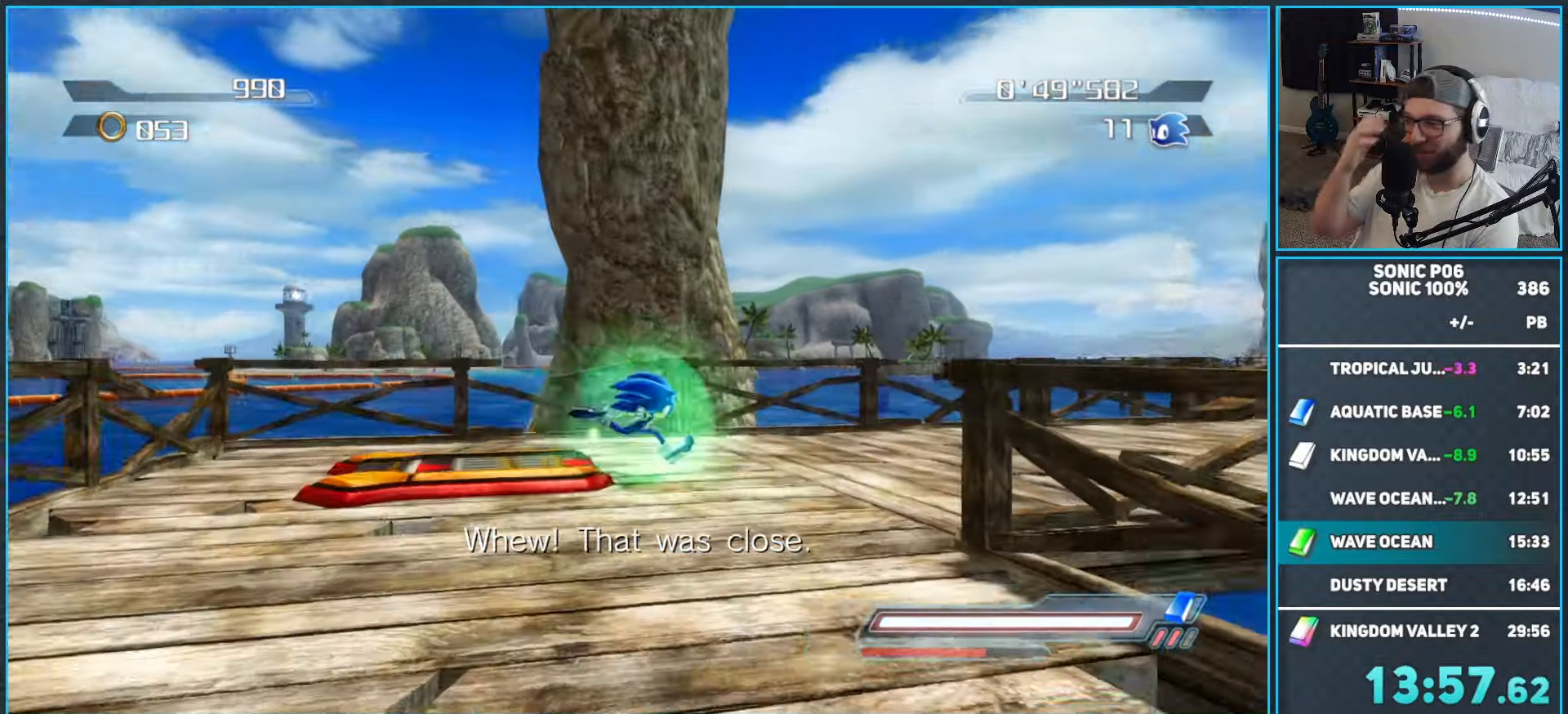
{"buttons": [], "left_stick": "center", "right_stick": "center", "button_events": []}
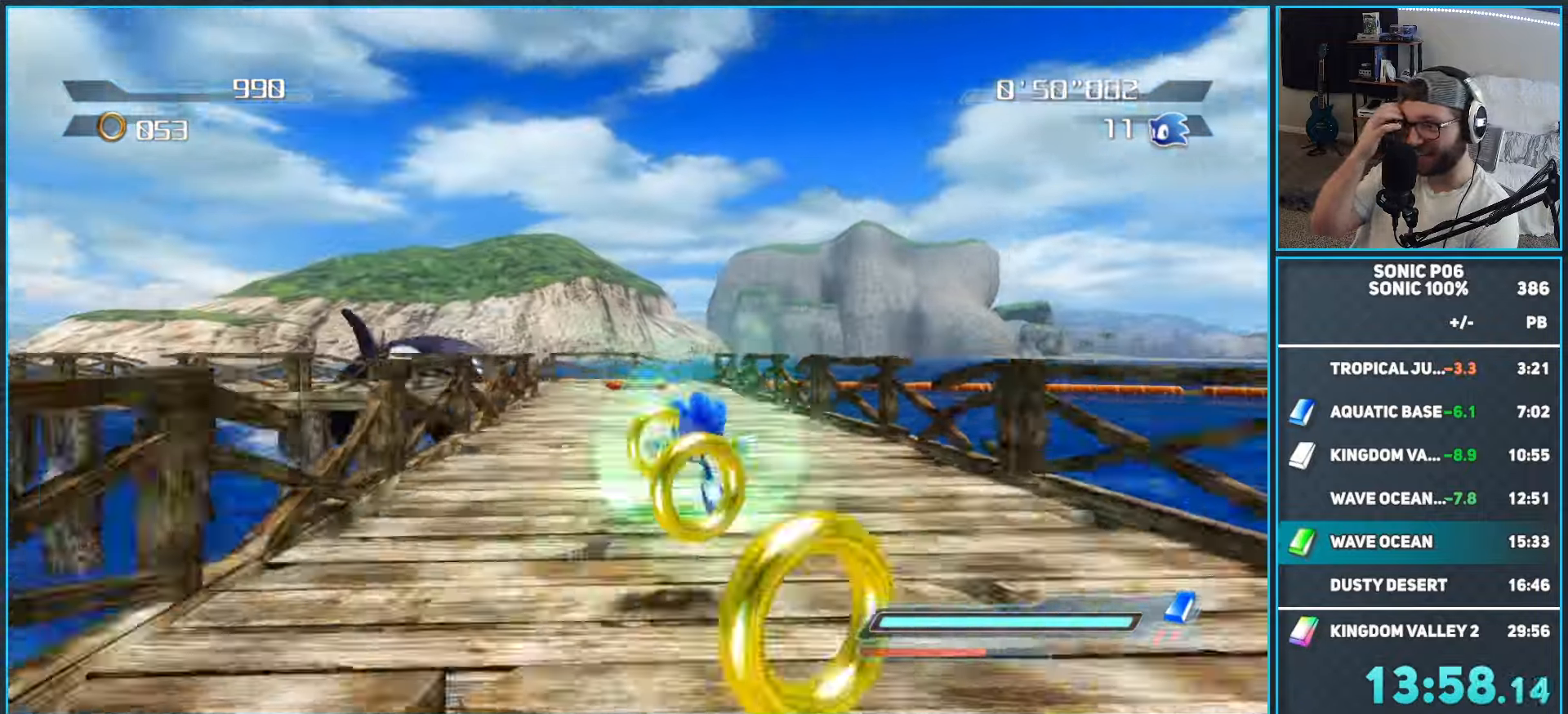
{"buttons": [], "left_stick": "center", "right_stick": "center", "button_events": []}
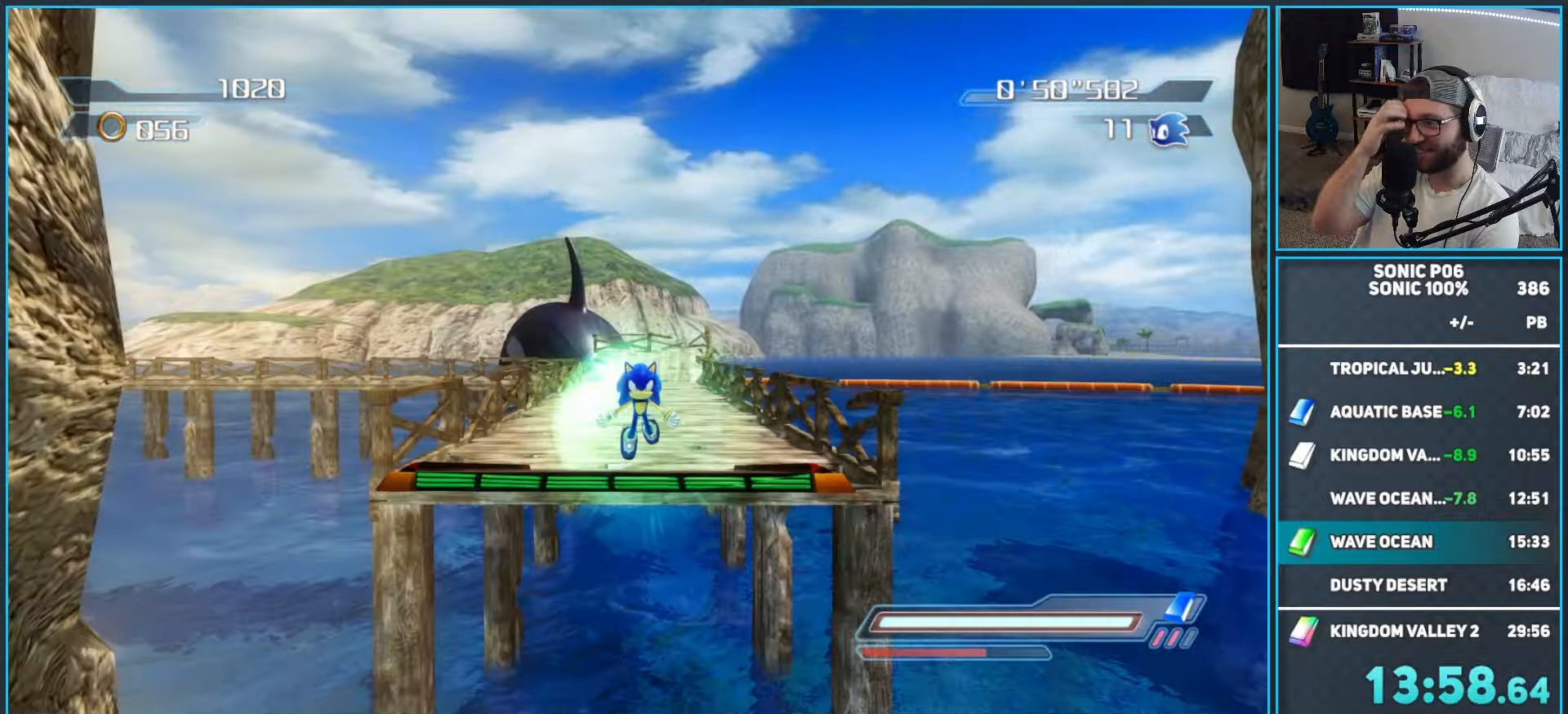
{"buttons": [], "left_stick": "center", "right_stick": "center", "button_events": []}
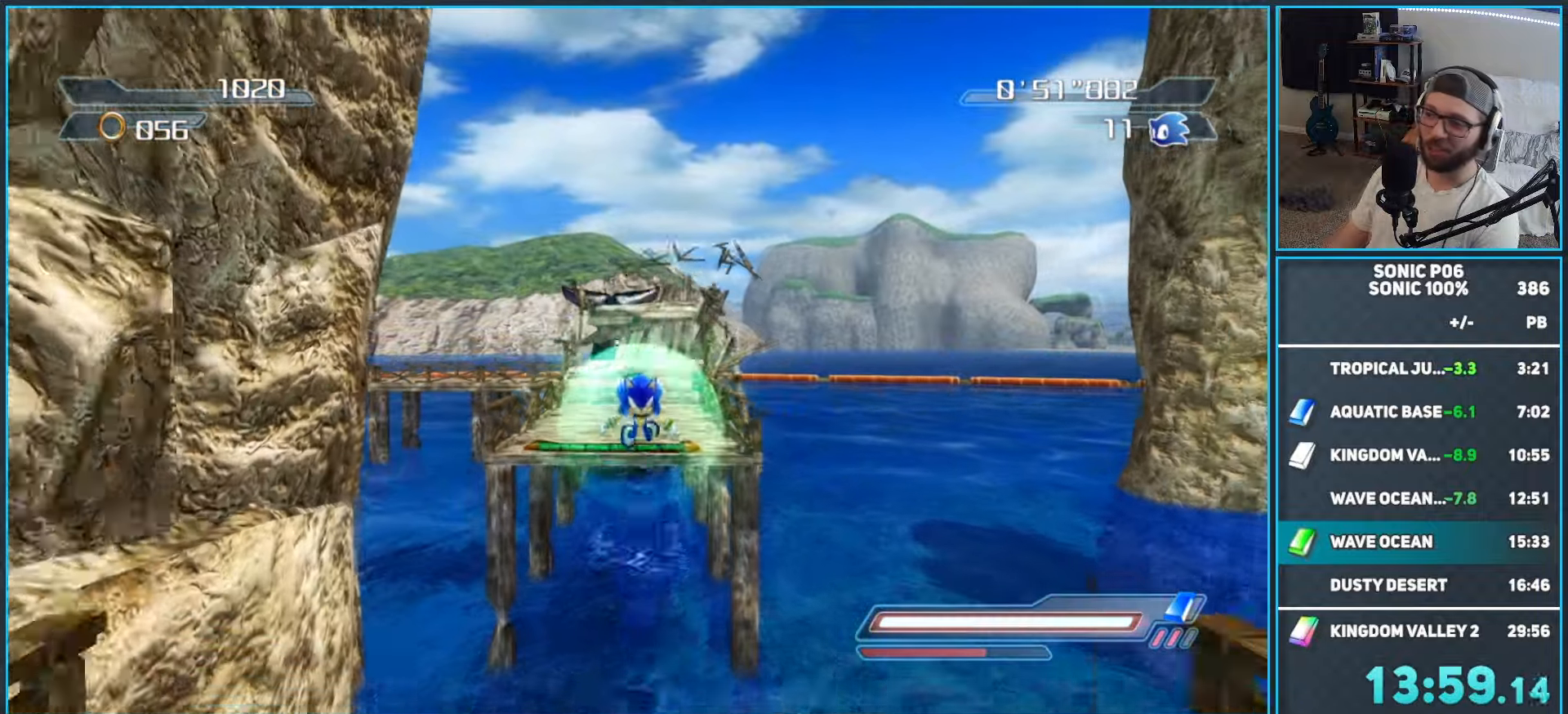
{"buttons": [], "left_stick": "center", "right_stick": "center", "button_events": []}
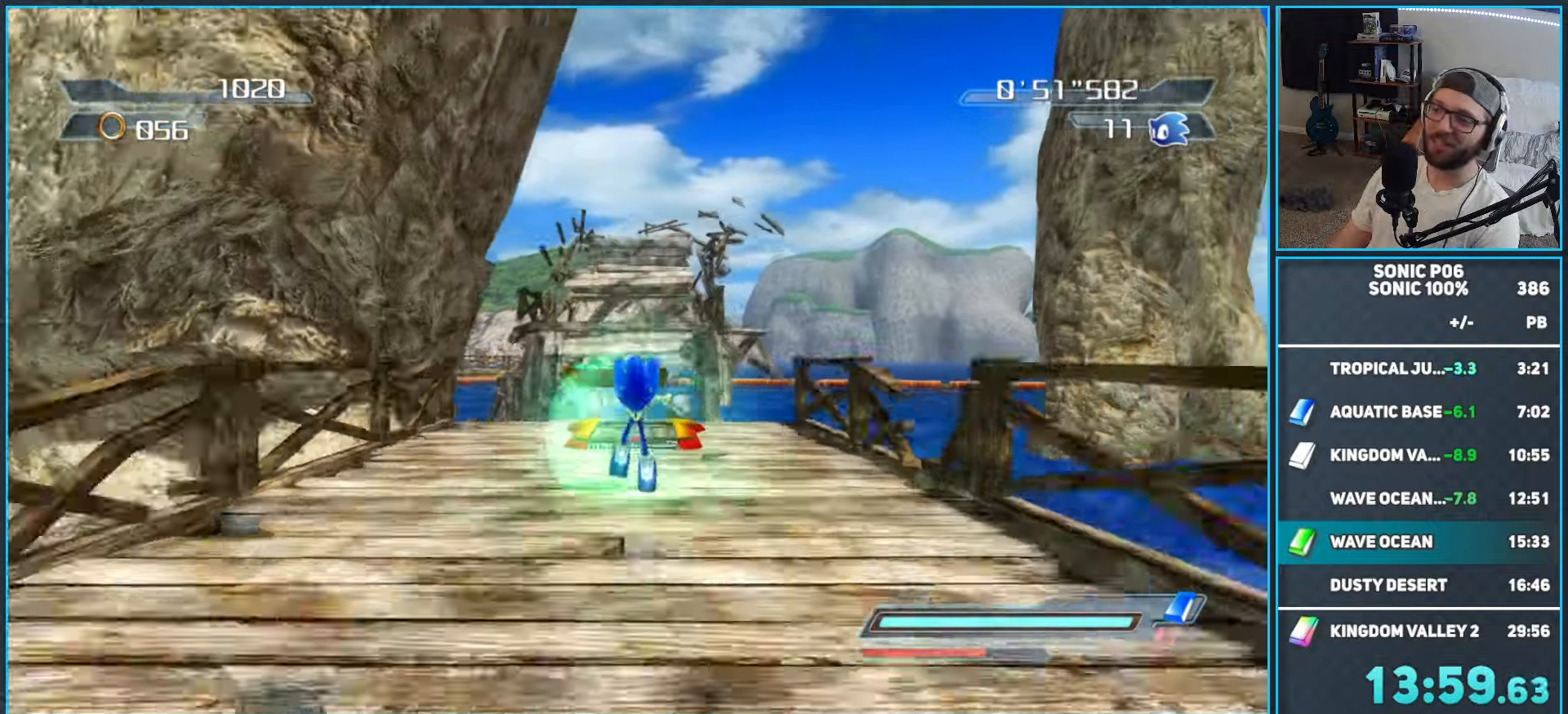
{"buttons": [], "left_stick": "center", "right_stick": "center", "button_events": []}
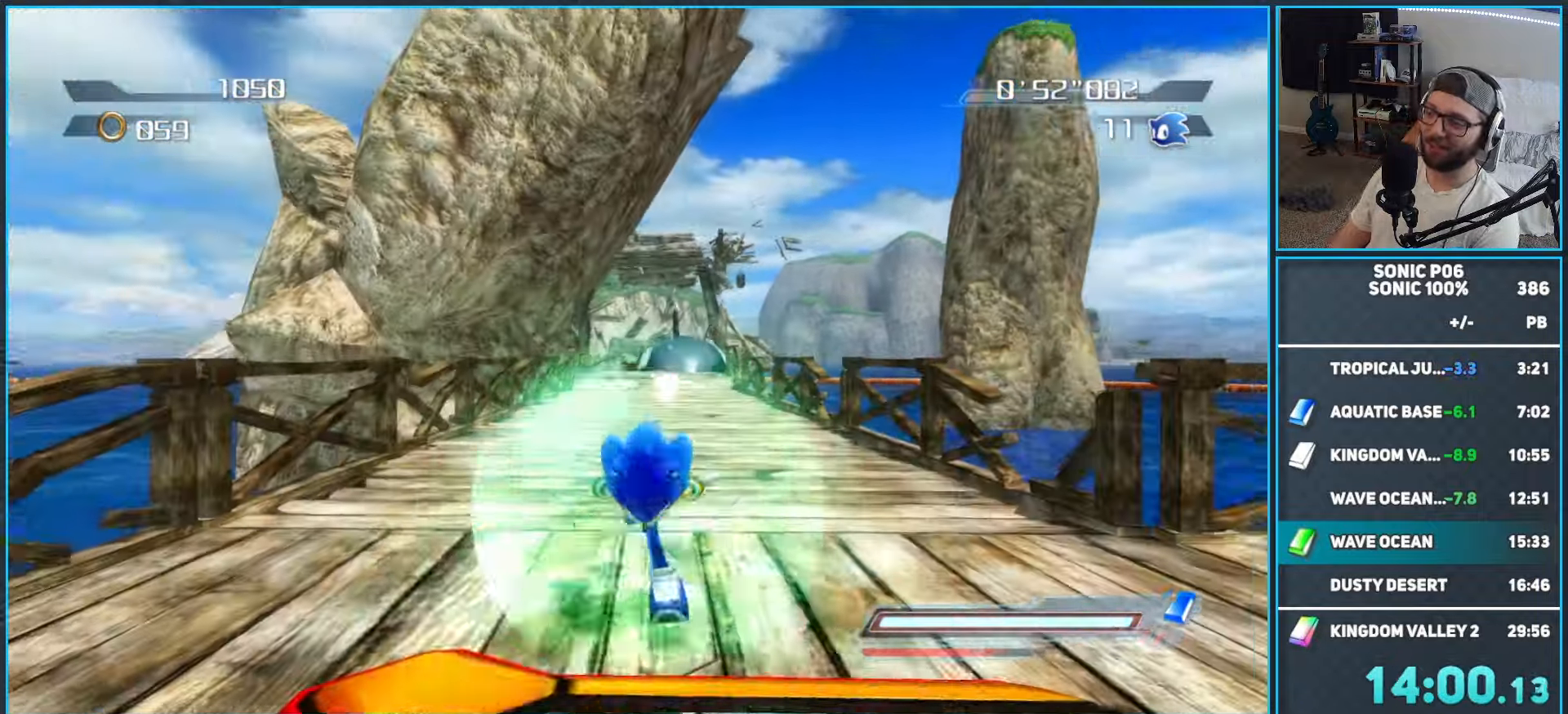
{"buttons": [], "left_stick": "center", "right_stick": "center", "button_events": []}
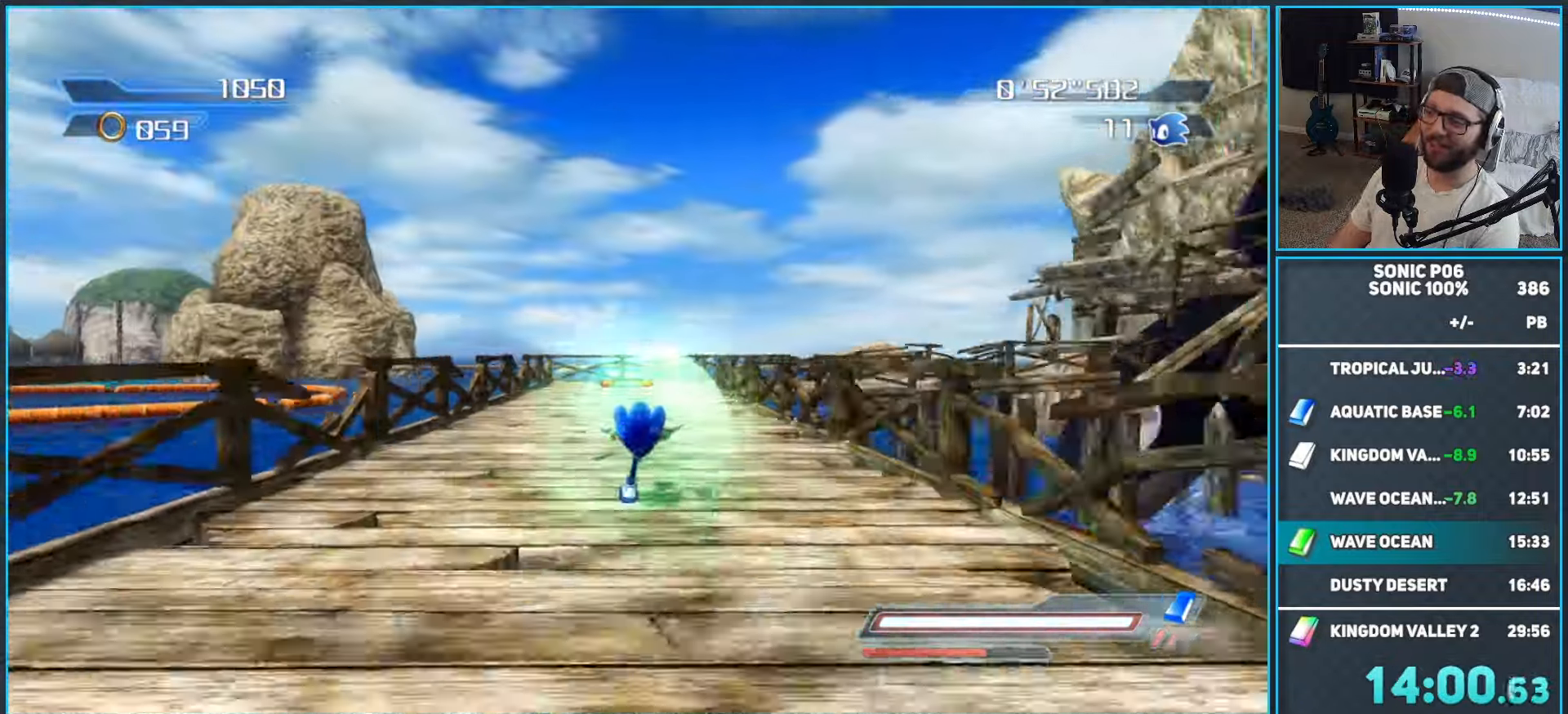
{"buttons": [], "left_stick": "center", "right_stick": "center", "button_events": []}
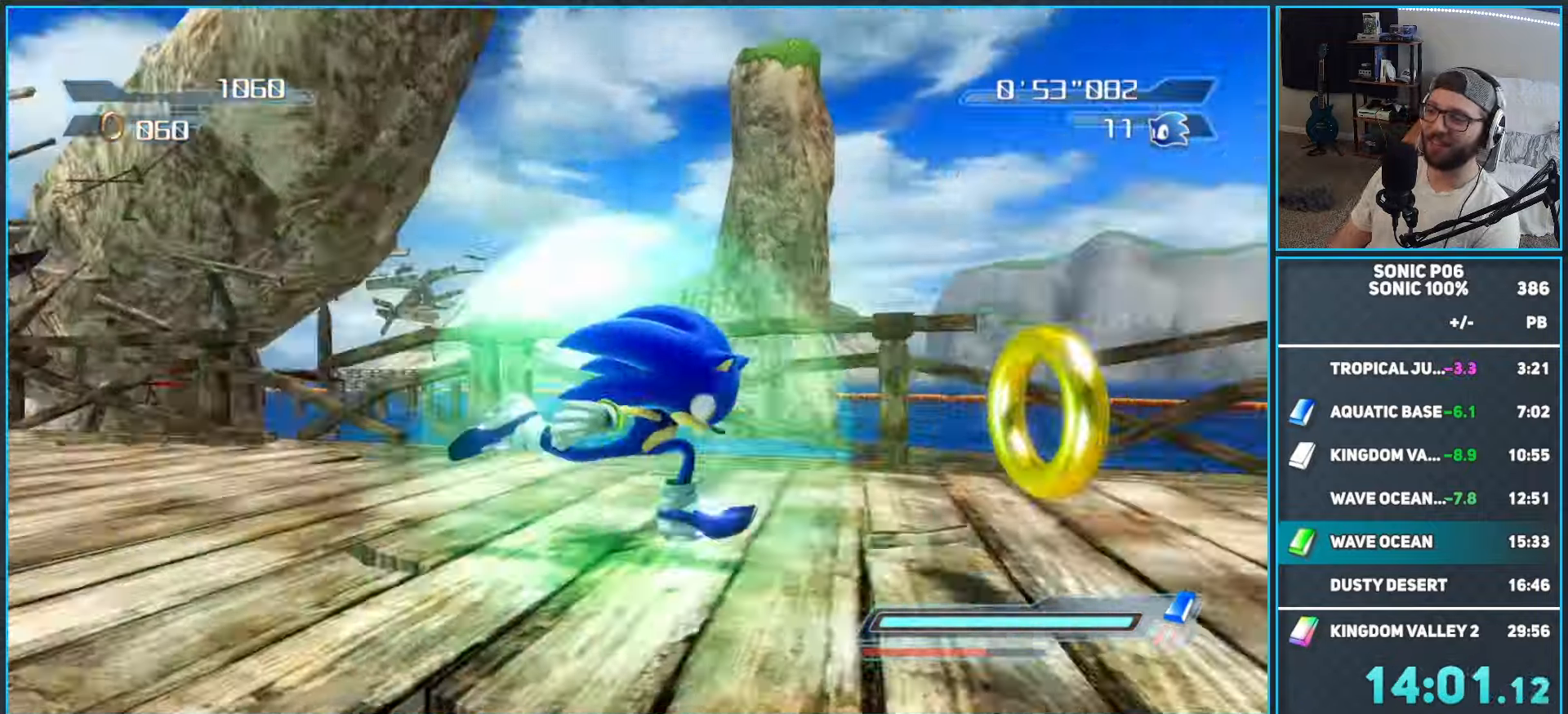
{"buttons": ["A"], "left_stick": "center", "right_stick": "center", "button_events": [[483, "A", "down"]]}
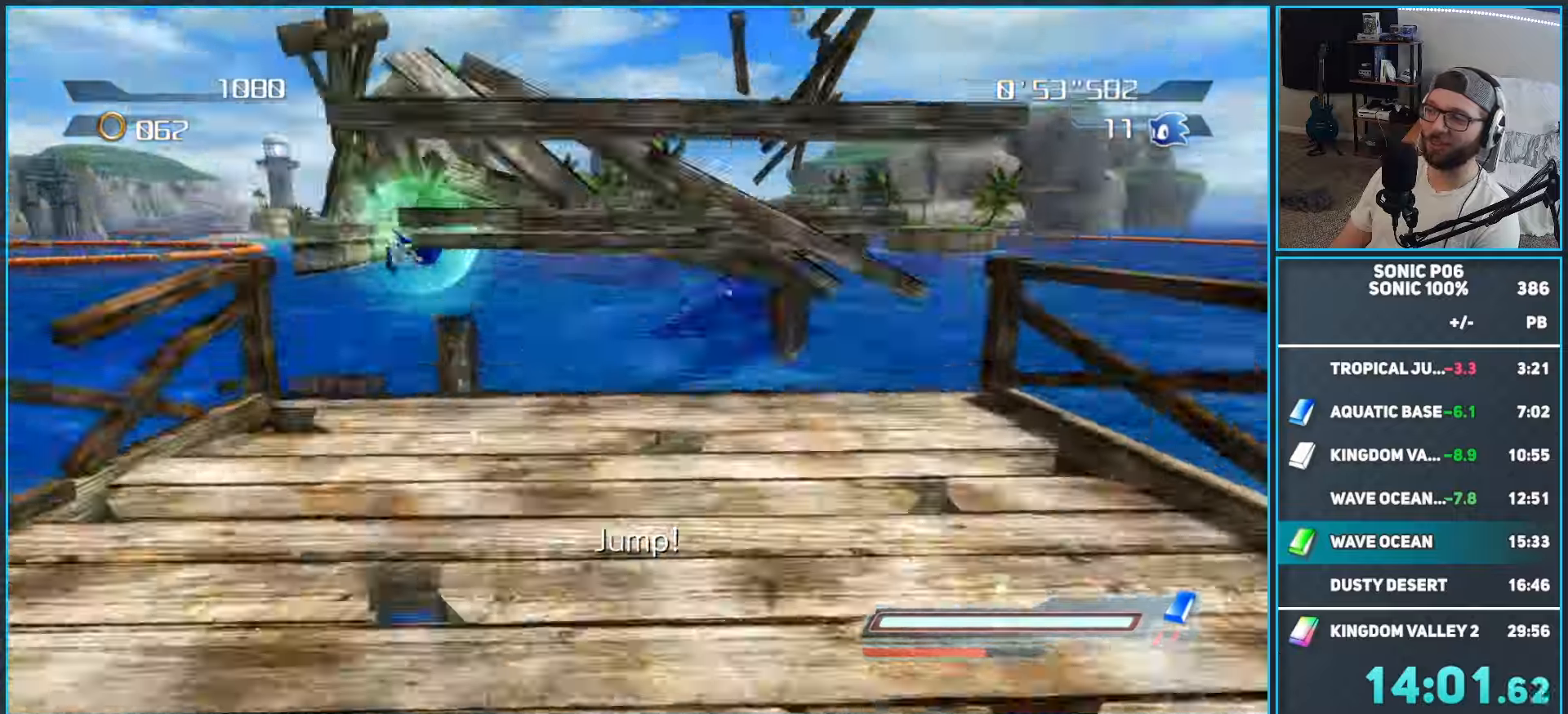
{"buttons": [], "left_stick": "center", "right_stick": "center", "button_events": [[67, "A", "up"], [133, "A", "down"], [217, "A", "up"], [300, "A", "down"], [350, "A", "up"], [433, "A", "down"], [500, "A", "up"]]}
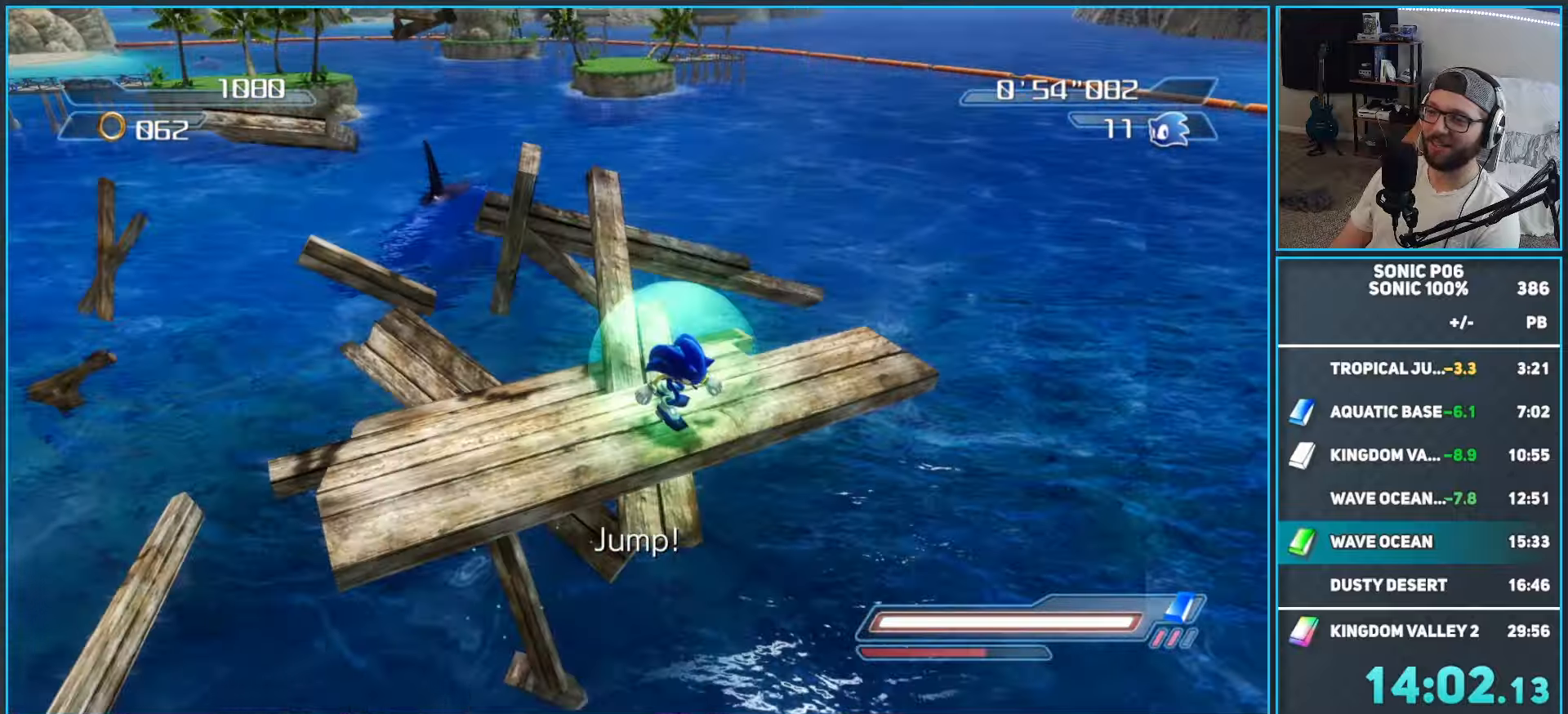
{"buttons": ["A"], "left_stick": "center", "right_stick": "center", "button_events": [[67, "A", "down"], [150, "A", "up"], [217, "A", "down"]]}
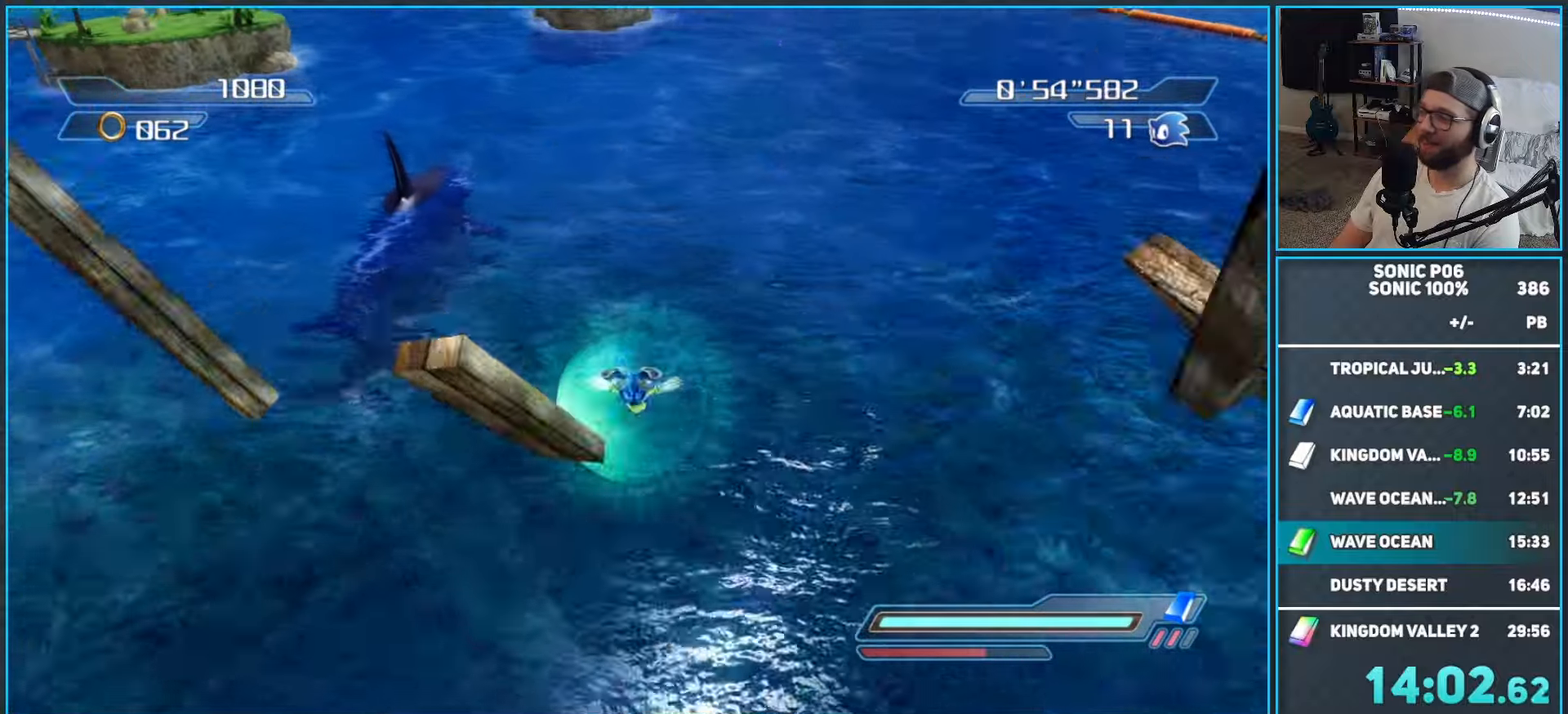
{"buttons": [], "left_stick": "center", "right_stick": "center", "button_events": [[100, "A", "up"]]}
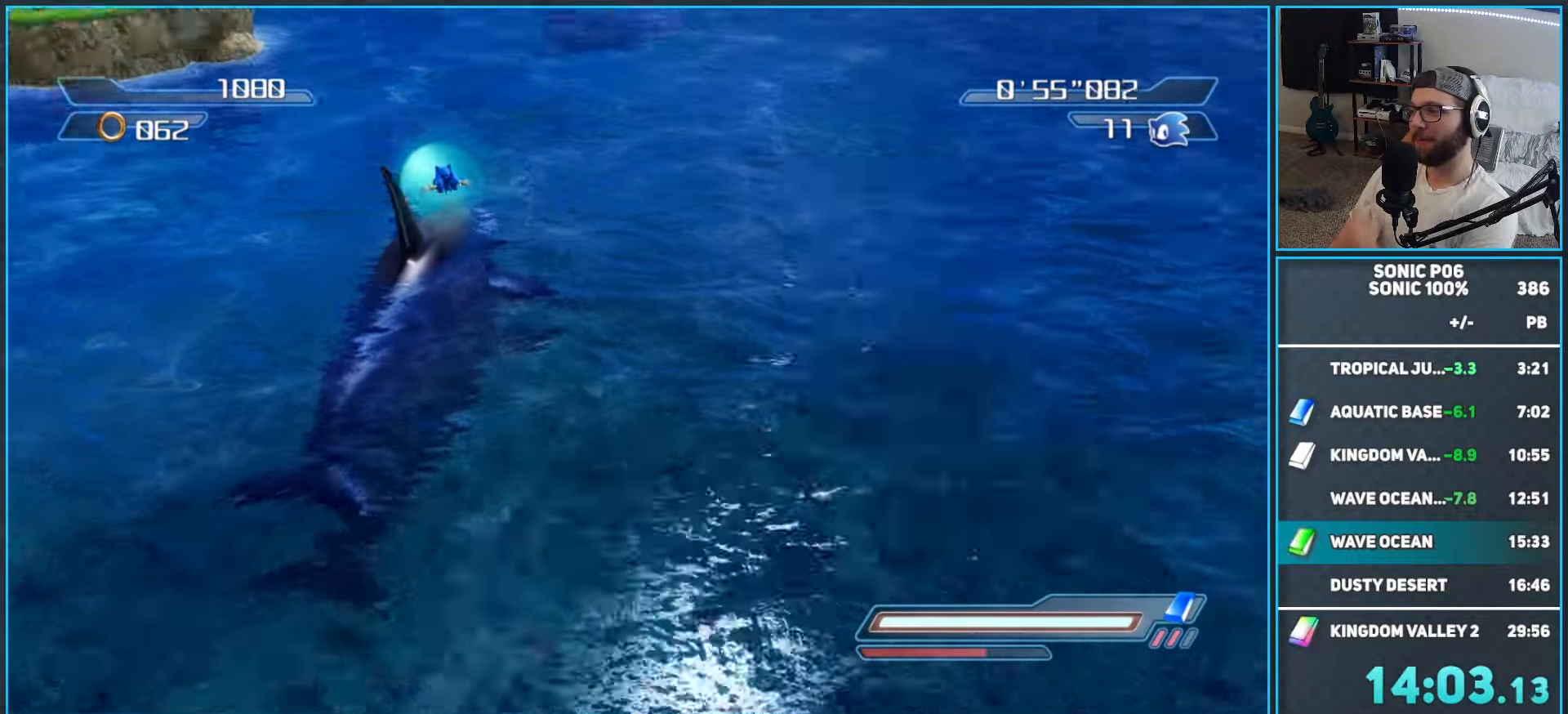
{"buttons": [], "left_stick": "center", "right_stick": "center", "button_events": []}
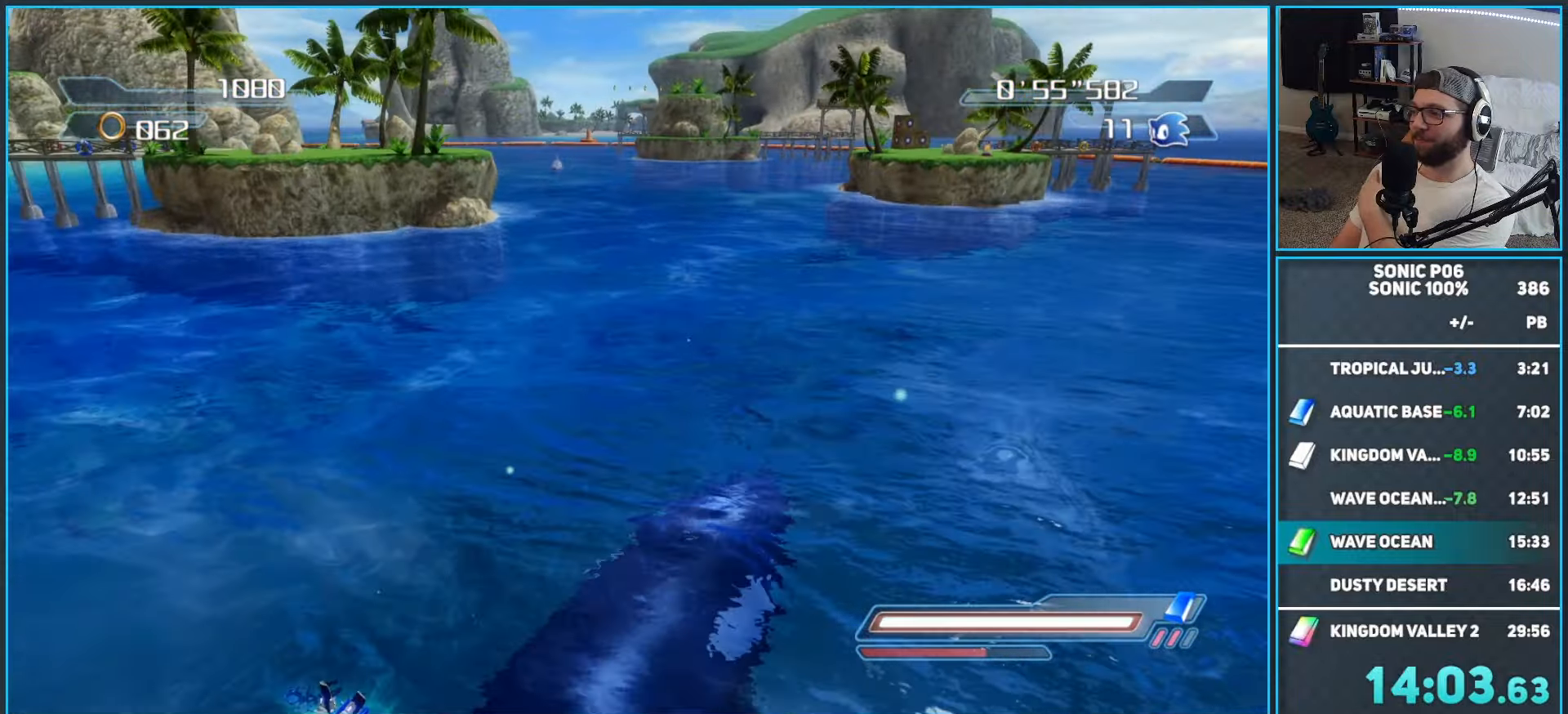
{"buttons": [], "left_stick": "center", "right_stick": "center", "button_events": []}
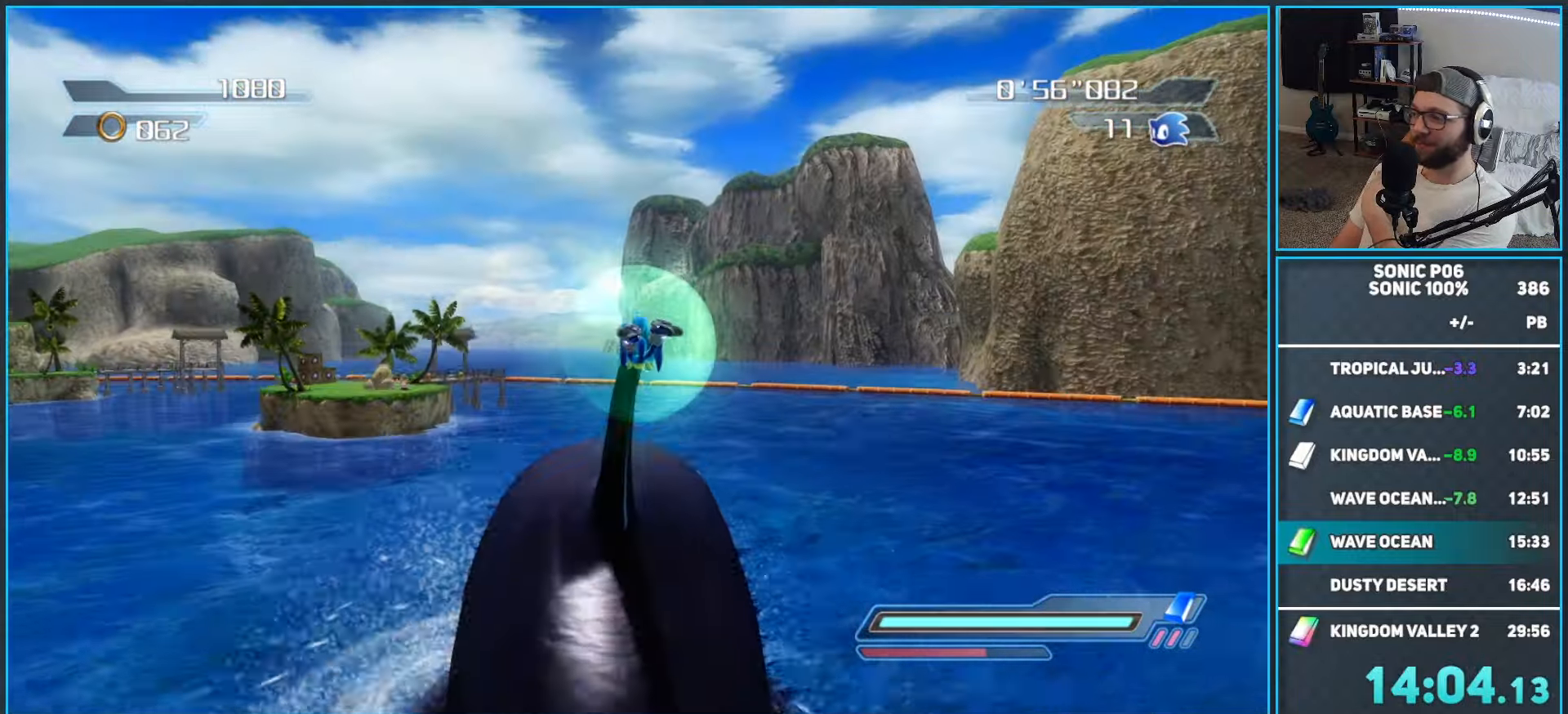
{"buttons": [], "left_stick": "center", "right_stick": "center", "button_events": []}
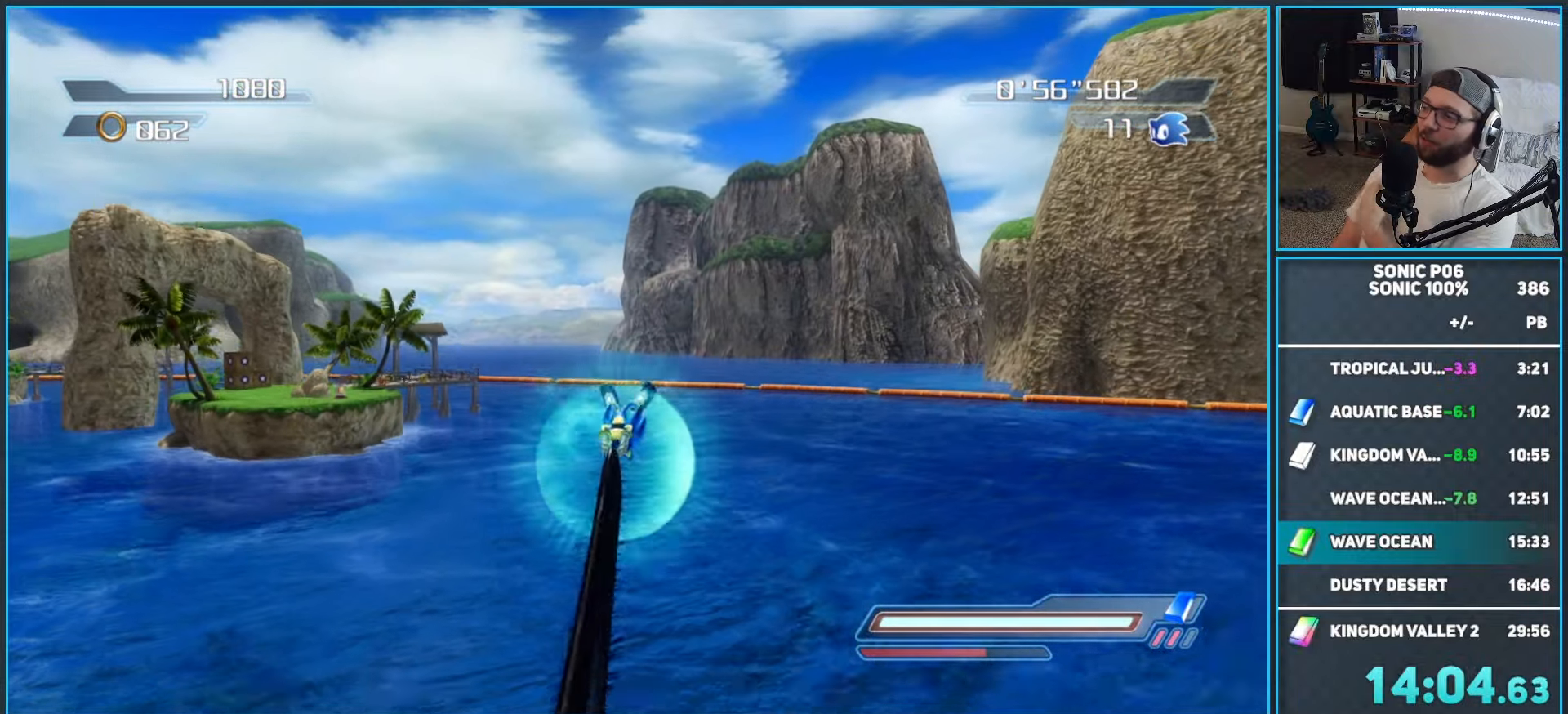
{"buttons": [], "left_stick": "center", "right_stick": "center", "button_events": []}
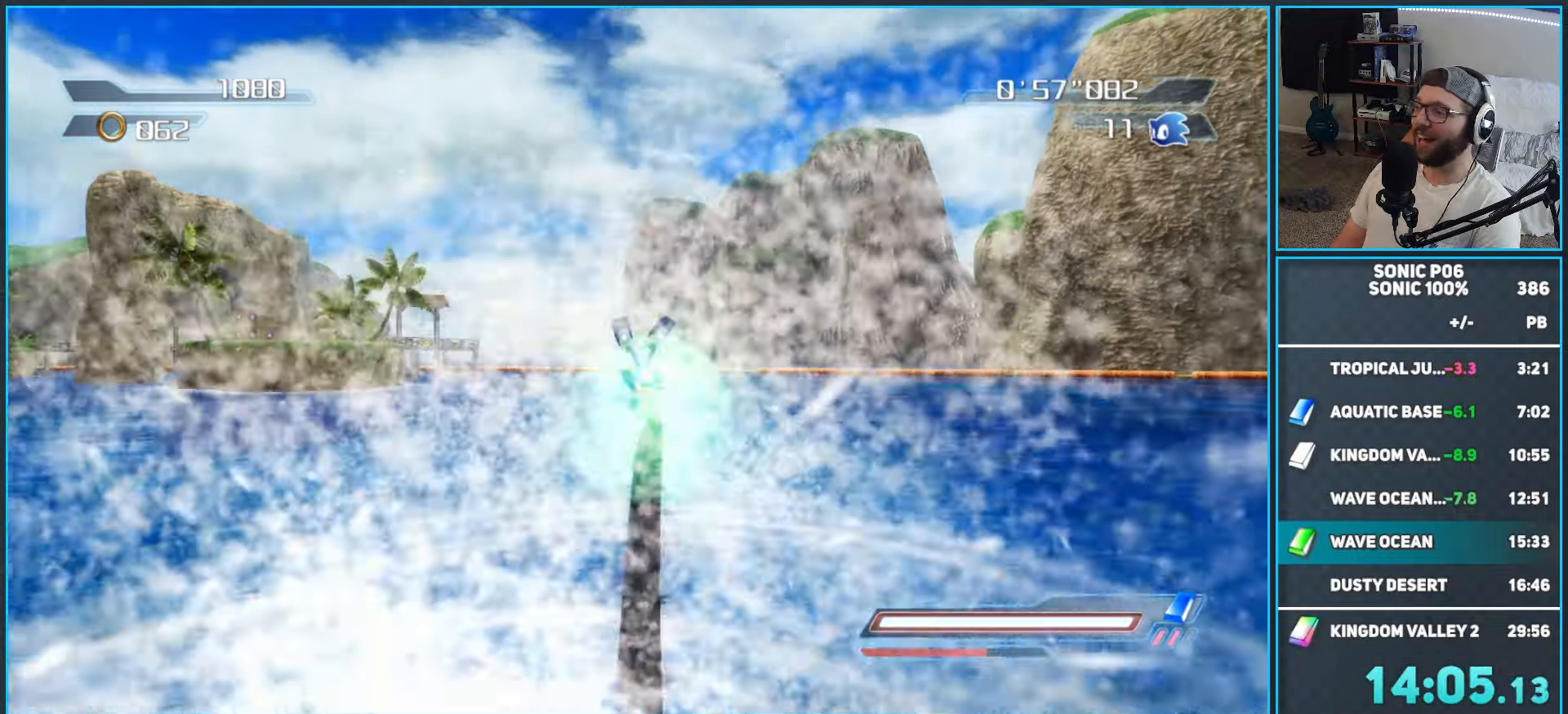
{"buttons": [], "left_stick": "center", "right_stick": "center", "button_events": []}
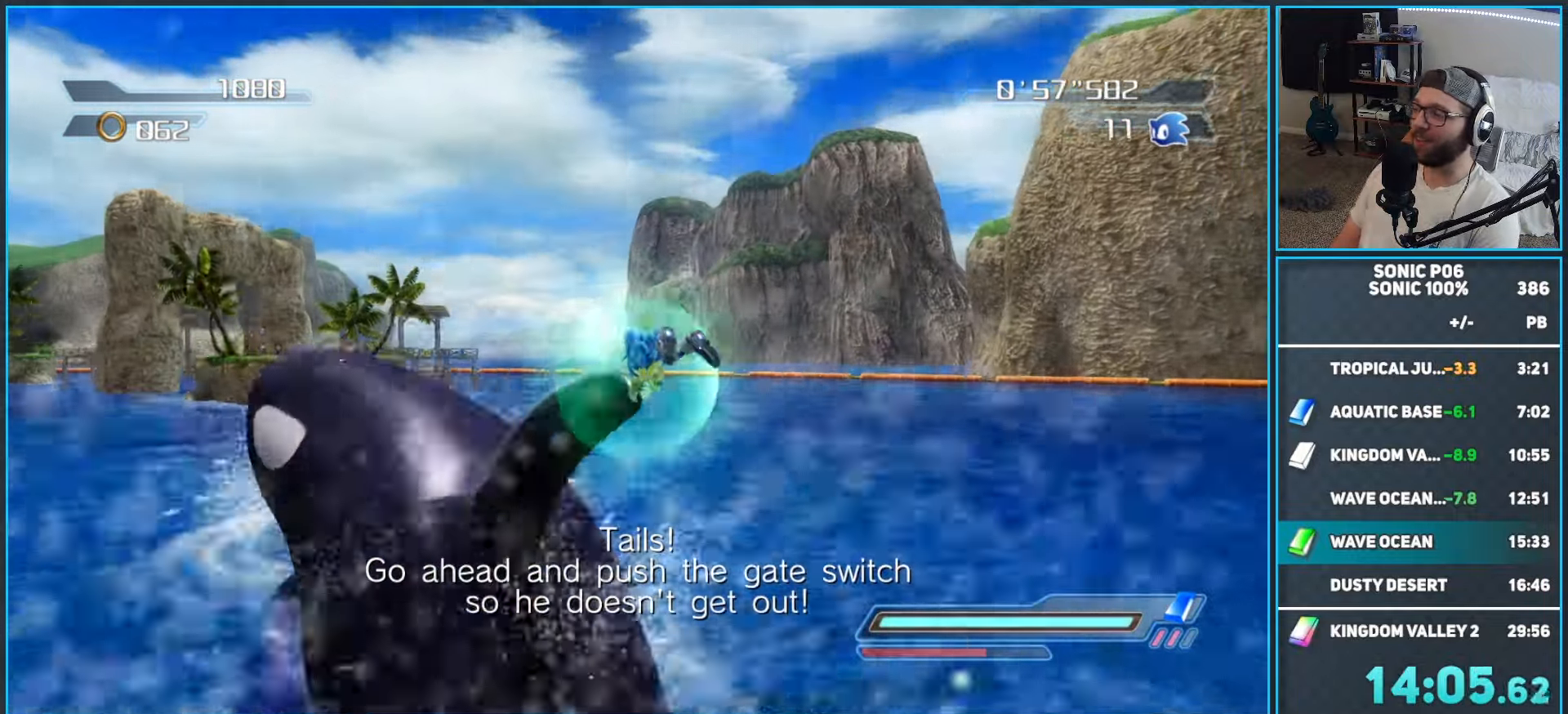
{"buttons": [], "left_stick": "center", "right_stick": "center", "button_events": []}